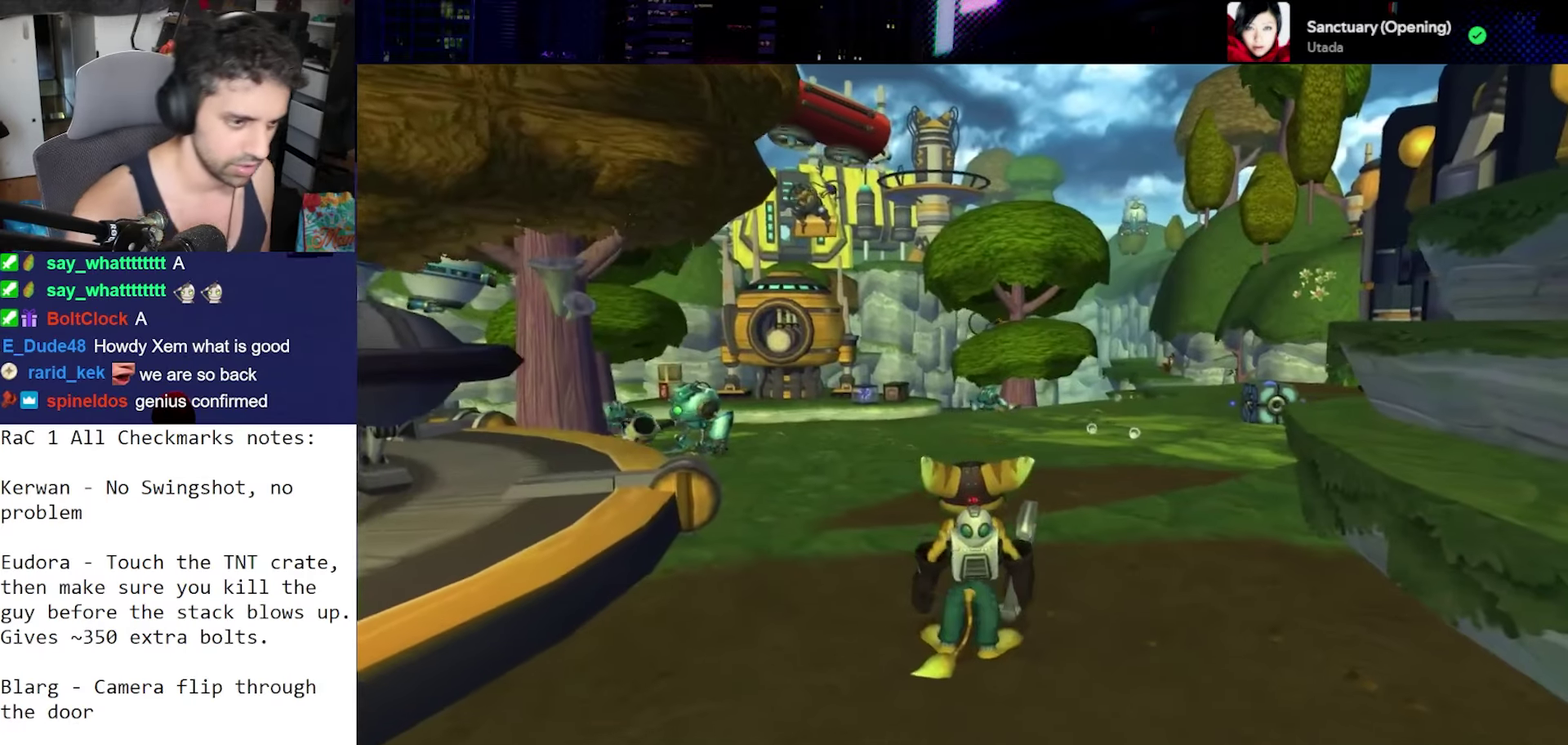
Gameplay with a controller (PlayStation layout); each line is a JSON object with the inputs held at the frame after it. "events" lists button and stick changes between this image and that frame as [ms after this image, input, new state], when the widget could be followed in between. Not read: L3 R3.
{"buttons": [], "left_stick": "center", "right_stick": "center", "events": [[117, "L2", "up"], [133, "R2", "up"]]}
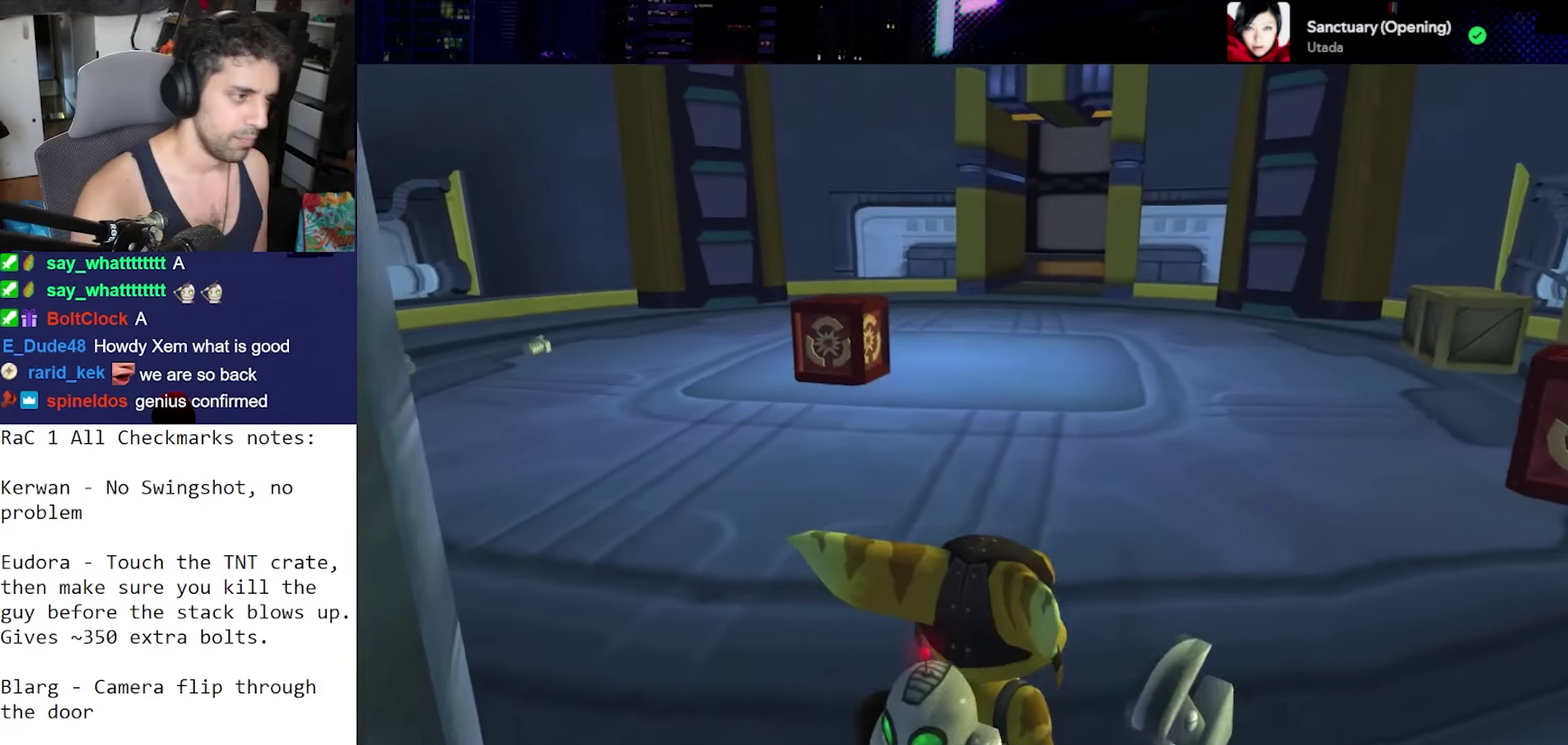
{"buttons": [], "left_stick": "down", "right_stick": "left", "events": [[317, "left_stick", "down"], [317, "right_stick", "left"]]}
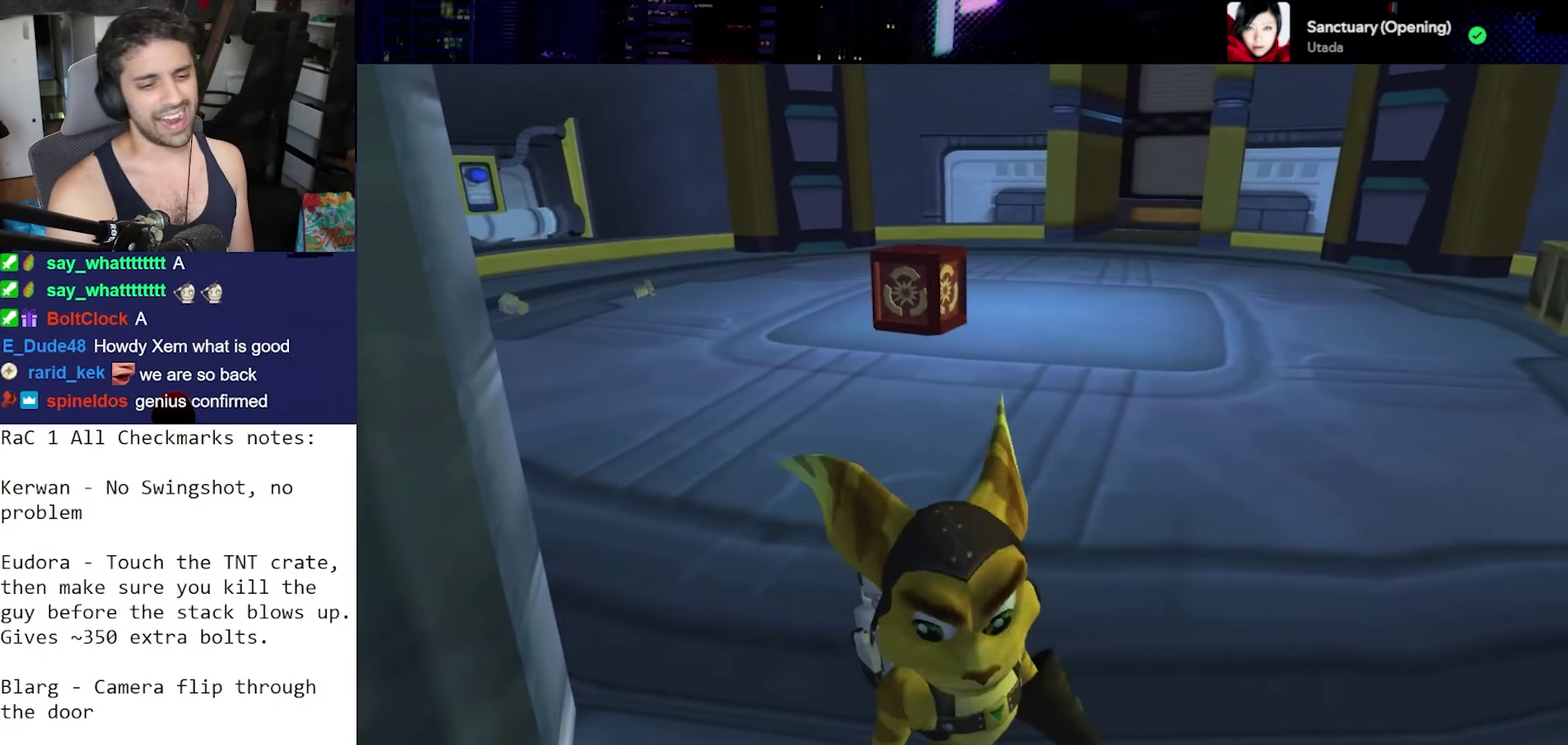
{"buttons": ["CROSS"], "left_stick": "up-left", "right_stick": "center", "events": [[117, "left_stick", "down-left"], [233, "left_stick", "left"], [417, "right_stick", "up-left"], [433, "CROSS", "down"], [483, "left_stick", "up-left"], [483, "right_stick", "center"]]}
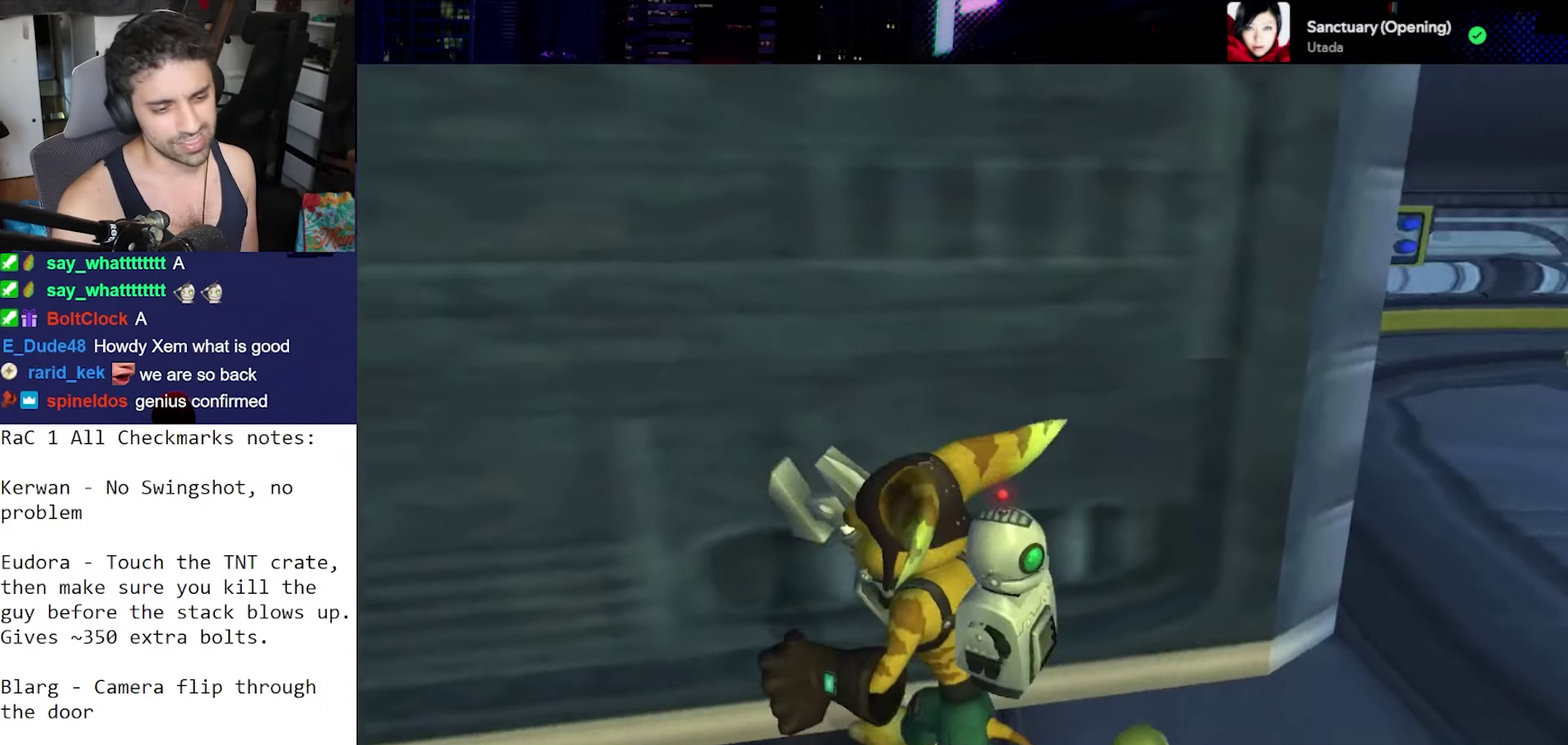
{"buttons": [], "left_stick": "up-left", "right_stick": "right", "events": [[83, "CROSS", "up"], [117, "right_stick", "down-left"], [267, "right_stick", "down"], [367, "right_stick", "down-right"], [450, "right_stick", "right"]]}
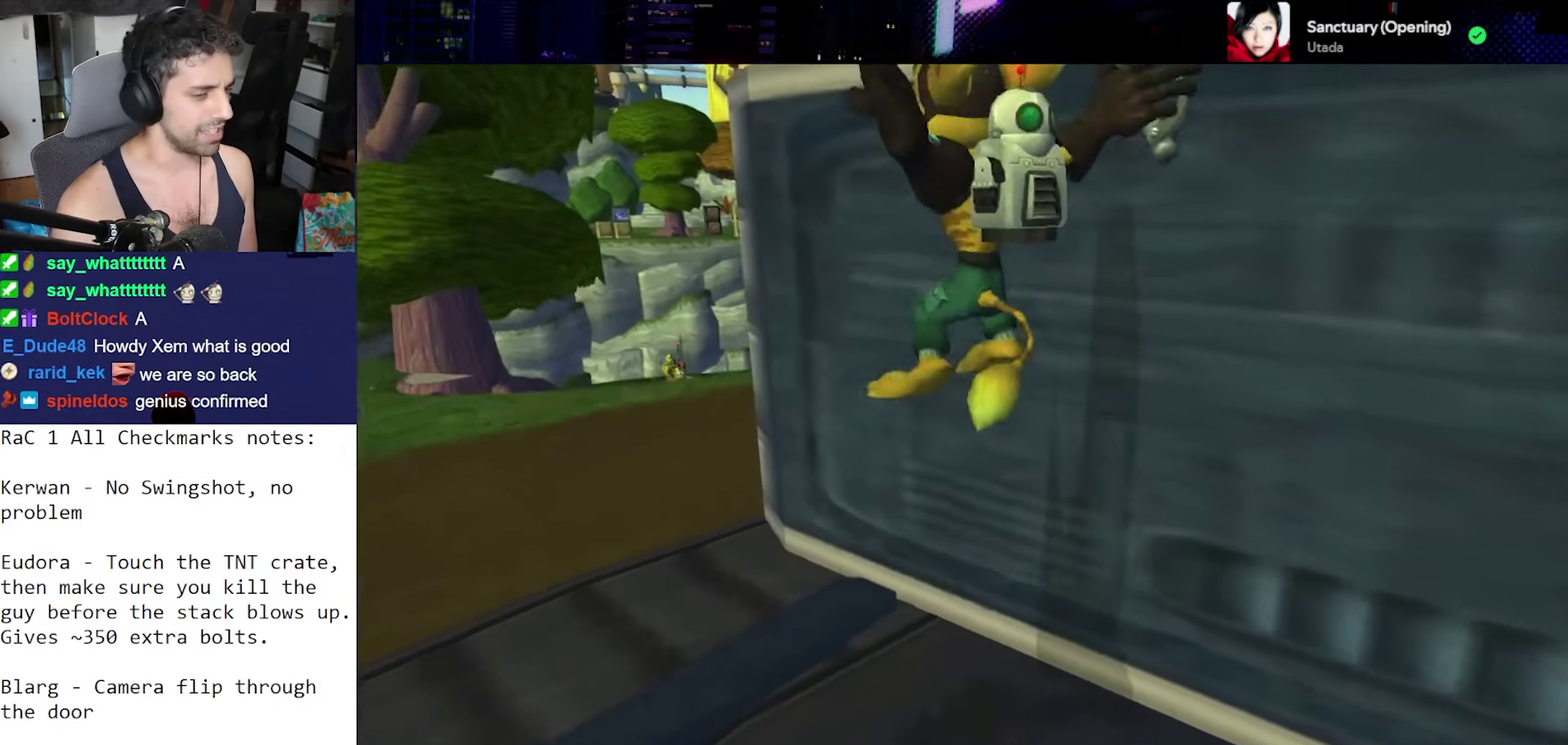
{"buttons": [], "left_stick": "up-left", "right_stick": "right", "events": [[200, "CROSS", "down"], [450, "CROSS", "up"]]}
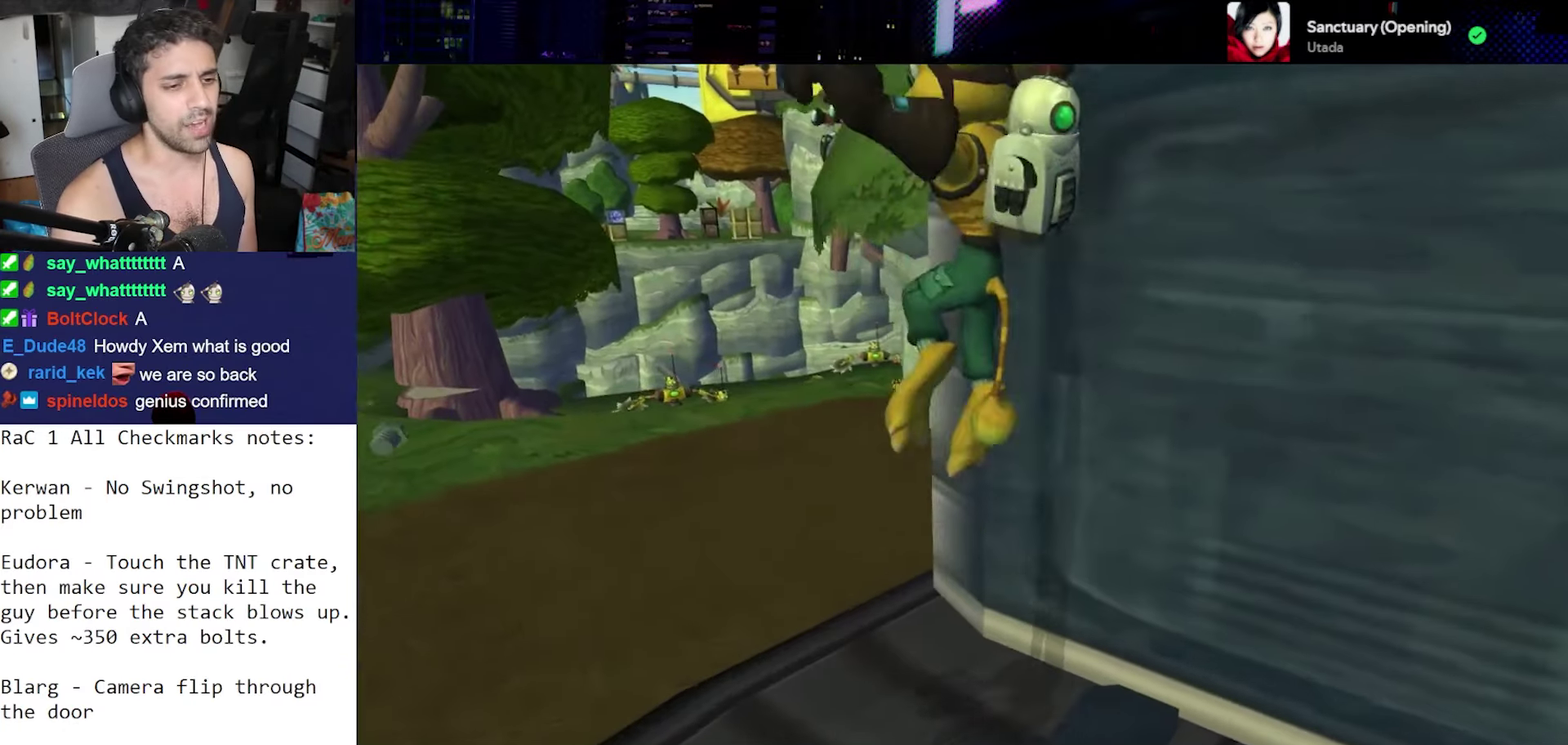
{"buttons": [], "left_stick": "up", "right_stick": "down", "events": [[33, "right_stick", "down-right"], [250, "left_stick", "up"], [433, "right_stick", "down"]]}
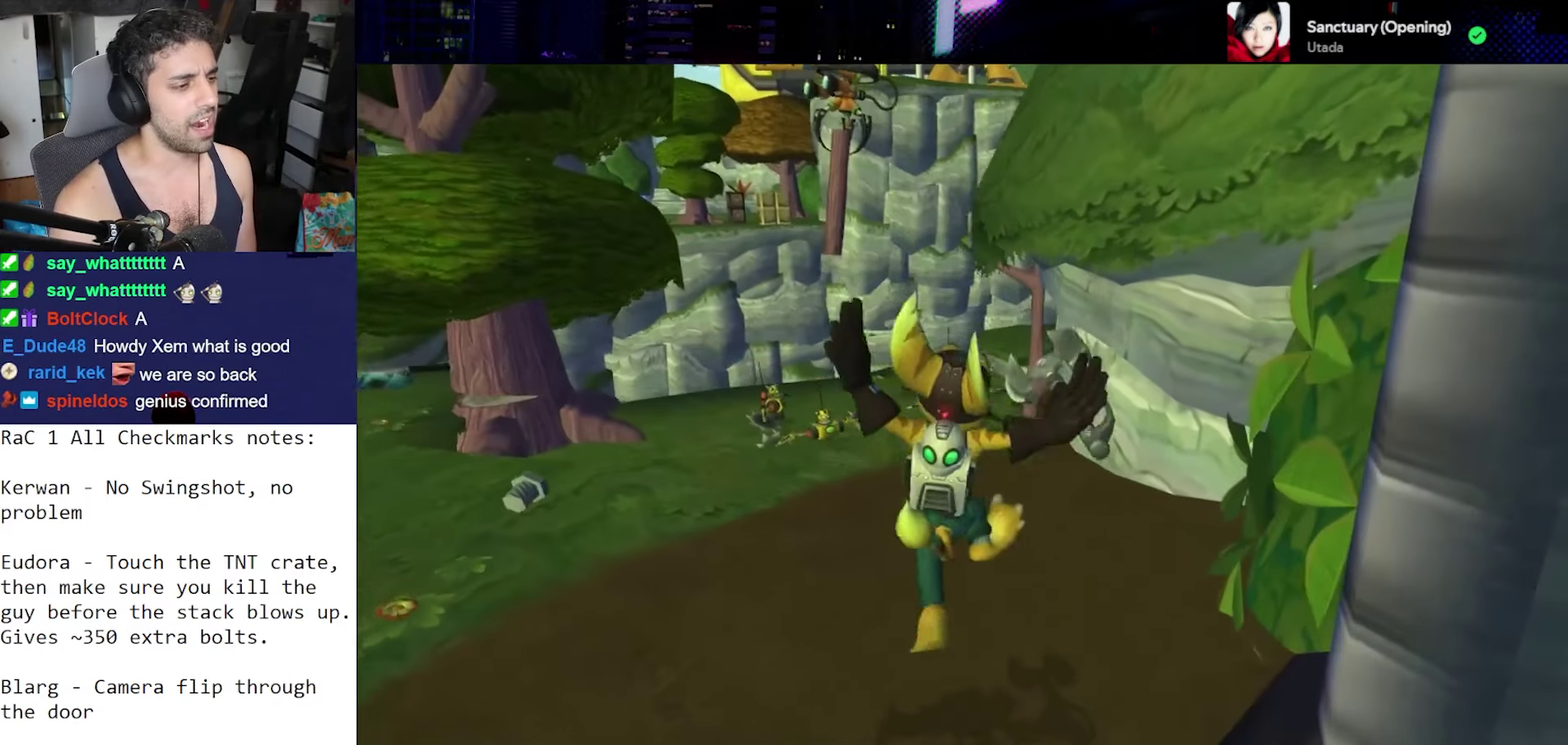
{"buttons": ["CROSS", "R1", "R2"], "left_stick": "center", "right_stick": "center", "events": [[50, "right_stick", "center"], [233, "CROSS", "down"], [333, "R1", "down"], [383, "left_stick", "right"], [433, "R2", "down"], [483, "left_stick", "center"]]}
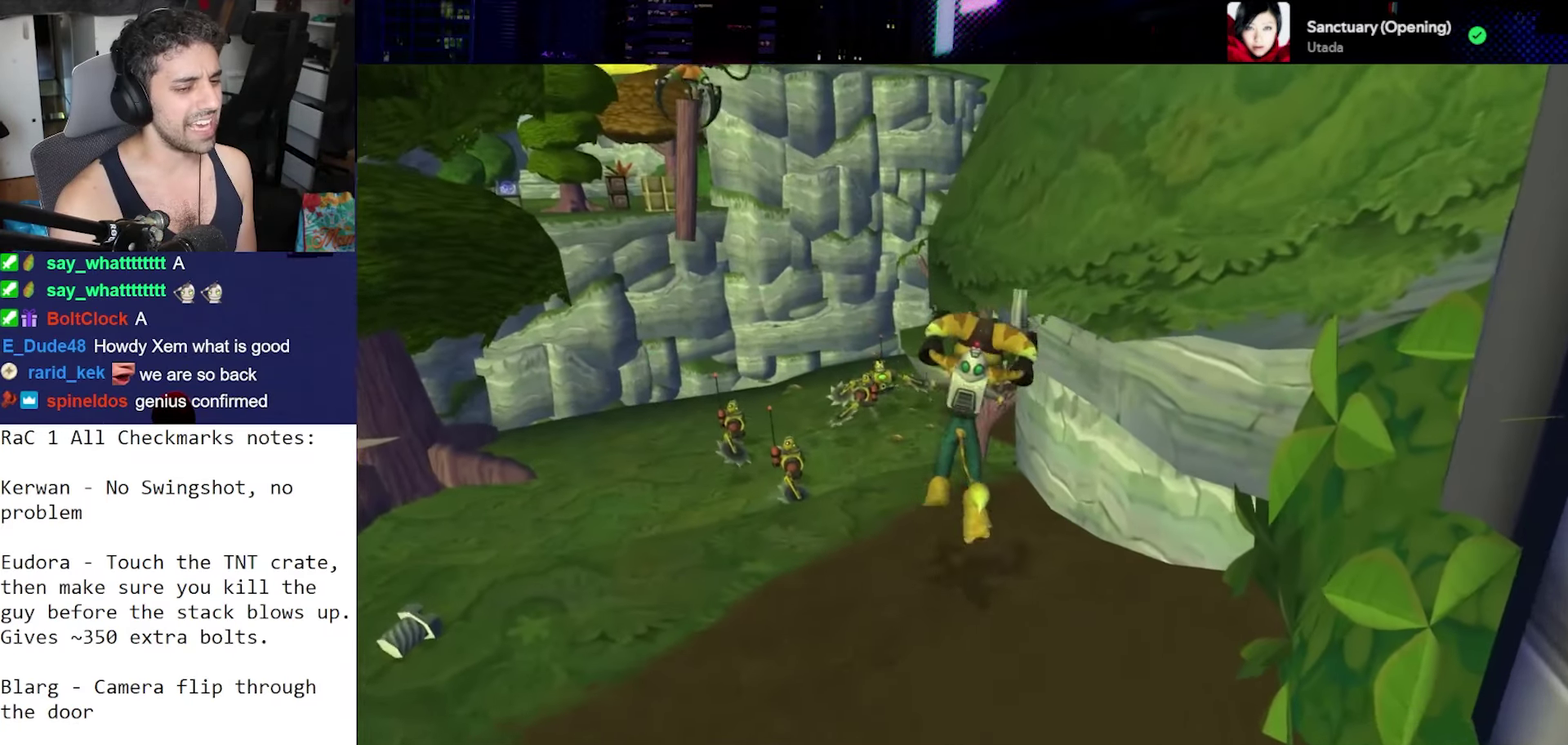
{"buttons": [], "left_stick": "center", "right_stick": "down", "events": [[117, "CROSS", "up"], [117, "R1", "up"], [117, "R2", "up"], [483, "right_stick", "down"]]}
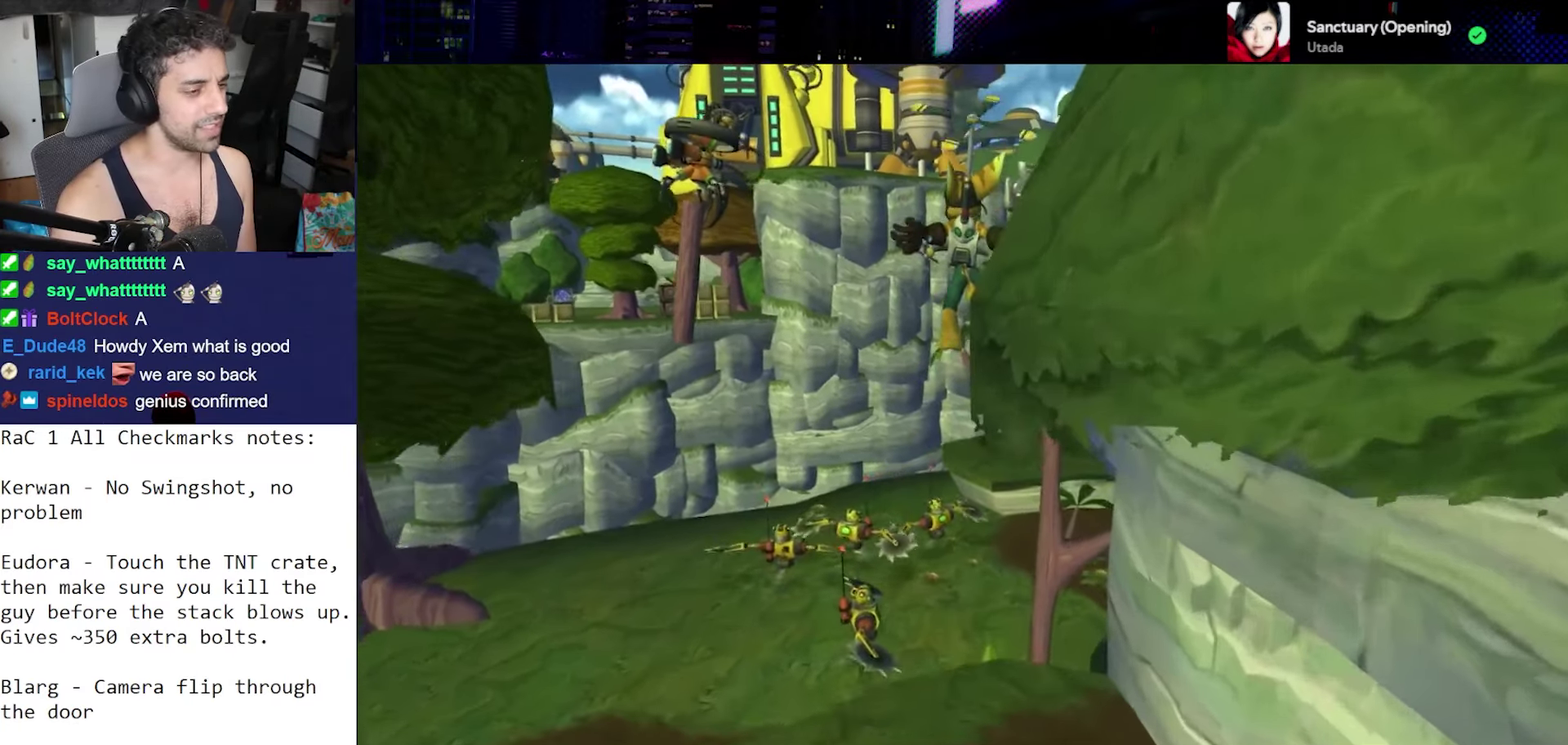
{"buttons": [], "left_stick": "center", "right_stick": "down", "events": []}
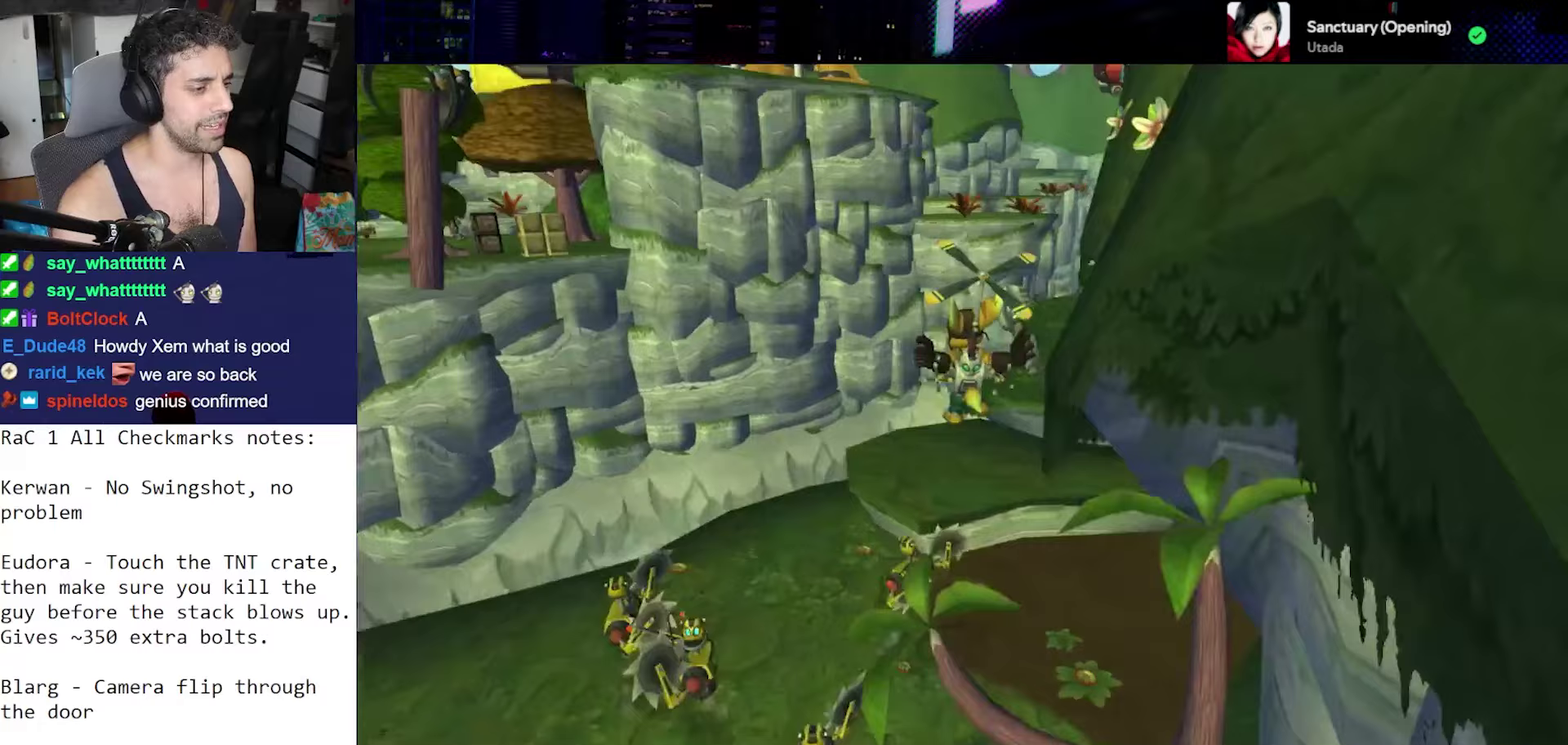
{"buttons": [], "left_stick": "center", "right_stick": "center", "events": [[317, "right_stick", "center"]]}
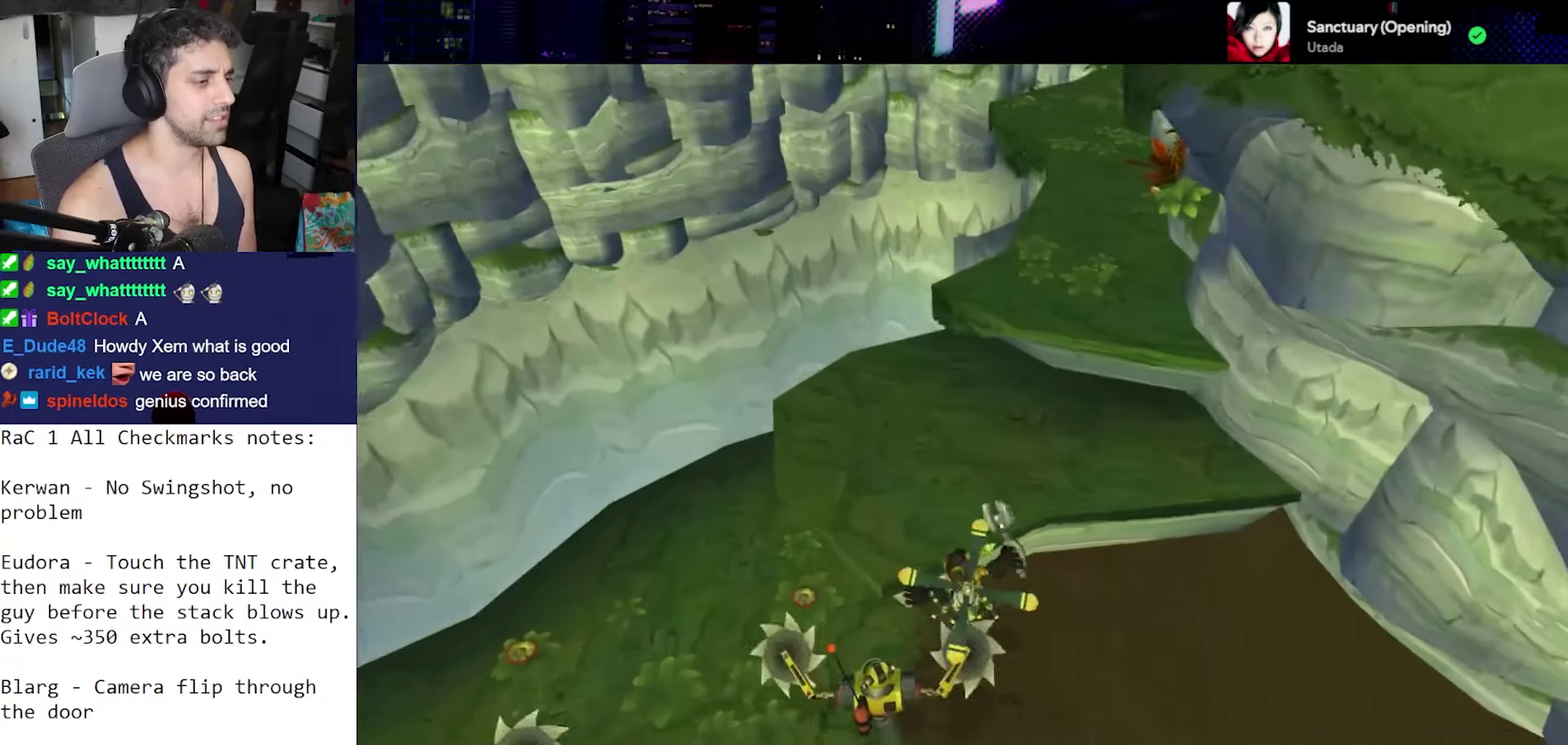
{"buttons": [], "left_stick": "center", "right_stick": "center", "events": [[83, "CROSS", "down"], [117, "R1", "down"], [167, "left_stick", "right"], [333, "CROSS", "up"], [333, "R1", "up"], [367, "left_stick", "center"]]}
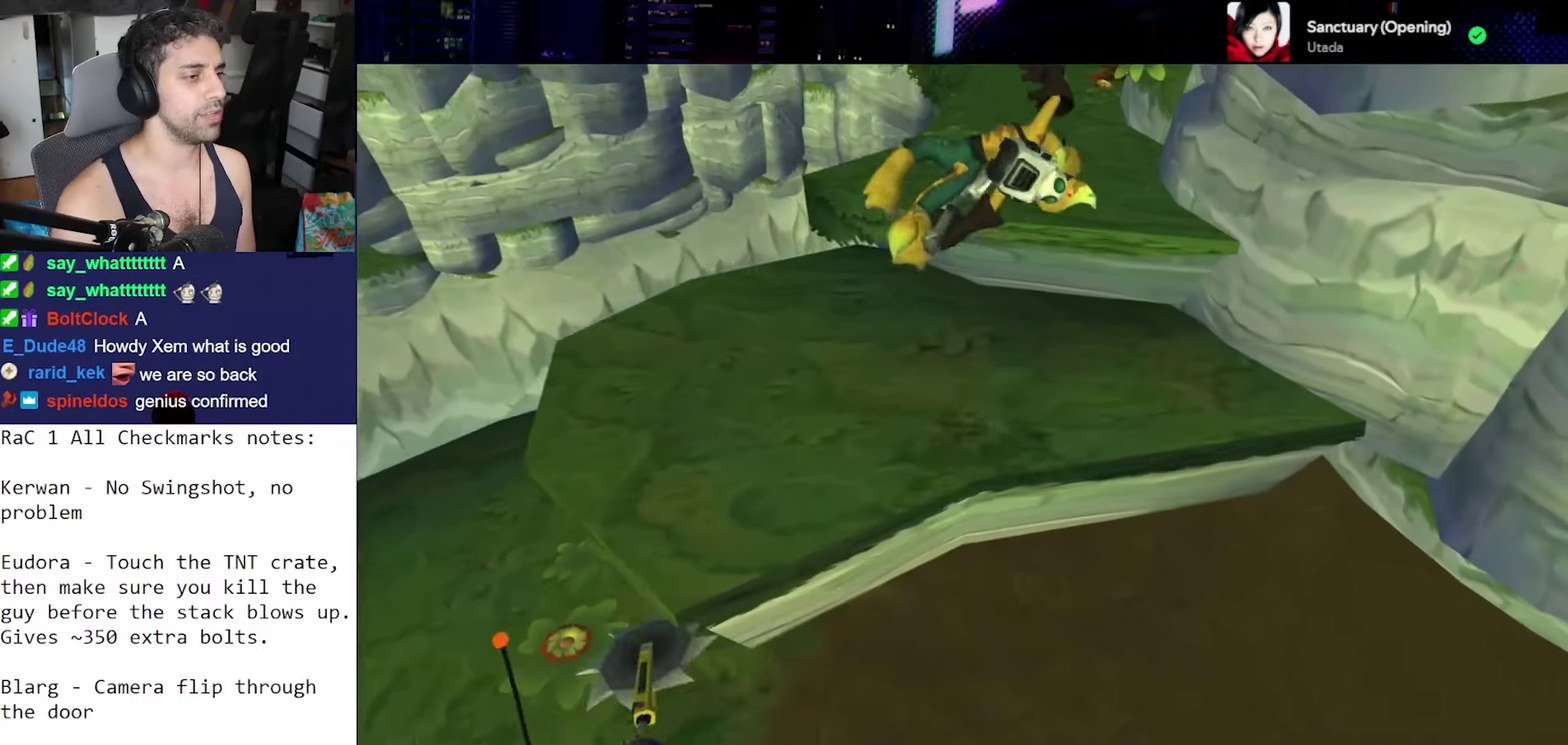
{"buttons": ["CROSS"], "left_stick": "up-left", "right_stick": "center", "events": [[83, "right_stick", "down"], [167, "left_stick", "up"], [283, "left_stick", "up-left"], [367, "right_stick", "center"], [433, "CROSS", "down"]]}
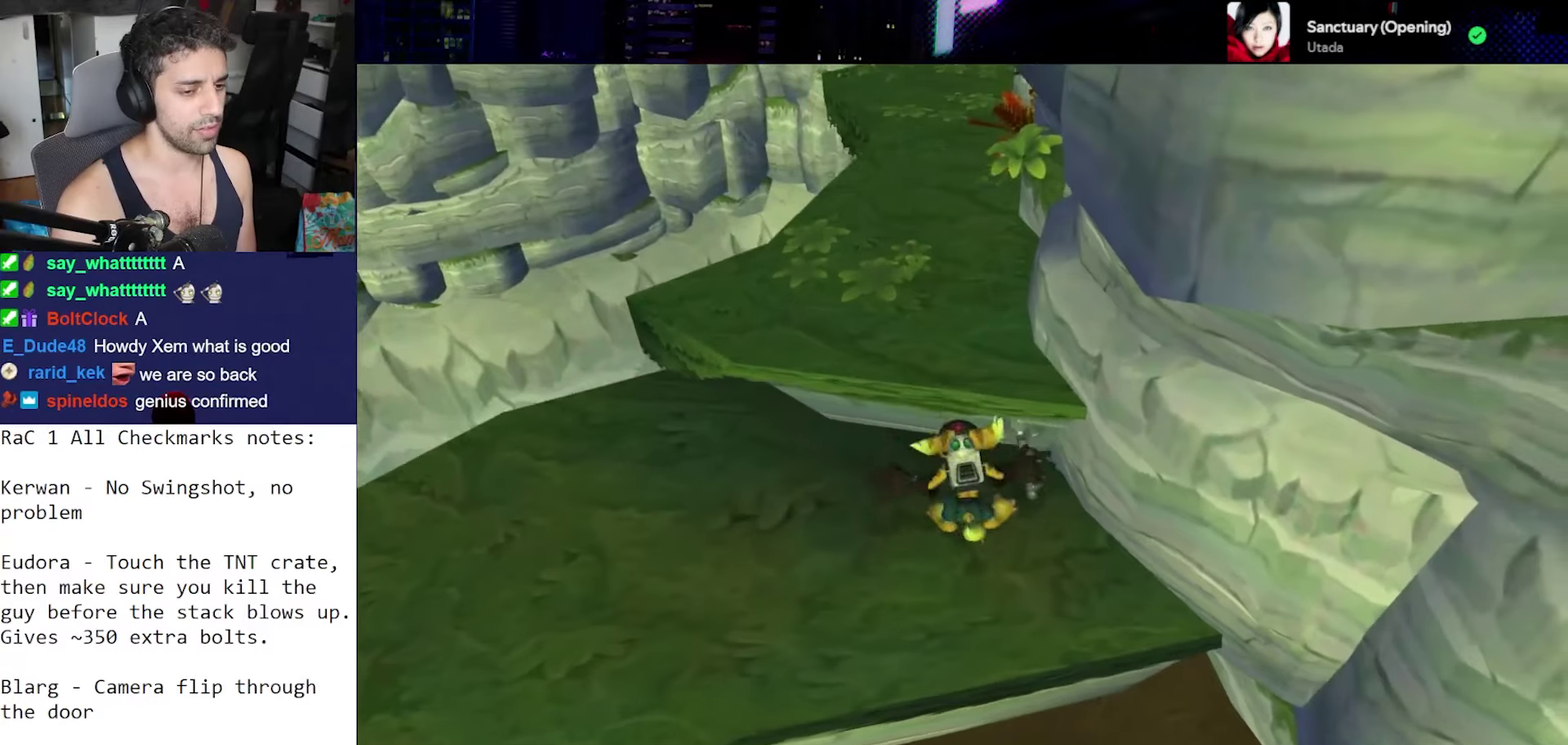
{"buttons": [], "left_stick": "up", "right_stick": "right", "events": [[83, "CROSS", "up"], [233, "left_stick", "up"], [250, "right_stick", "down-right"], [483, "right_stick", "right"]]}
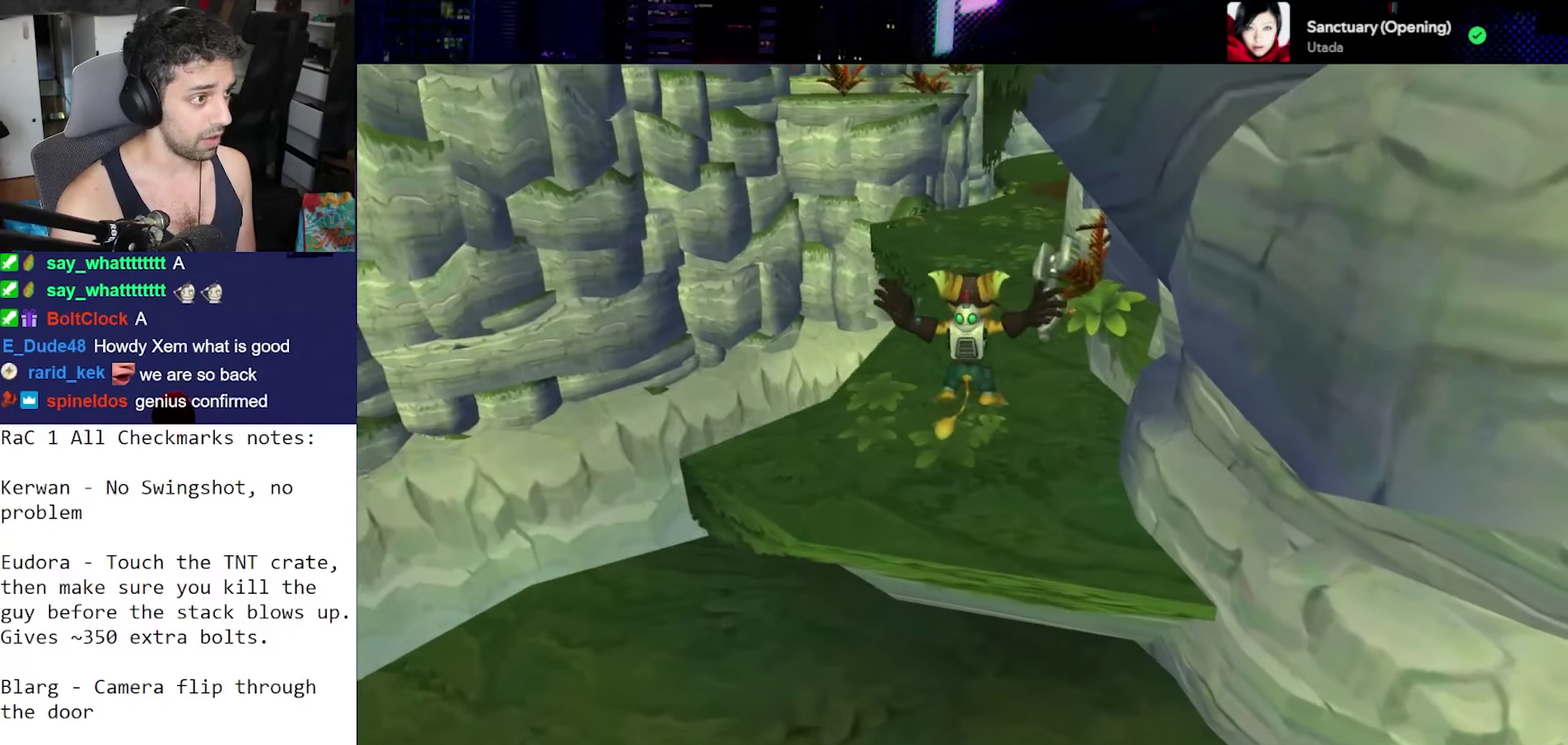
{"buttons": [], "left_stick": "up", "right_stick": "center", "events": [[33, "right_stick", "center"]]}
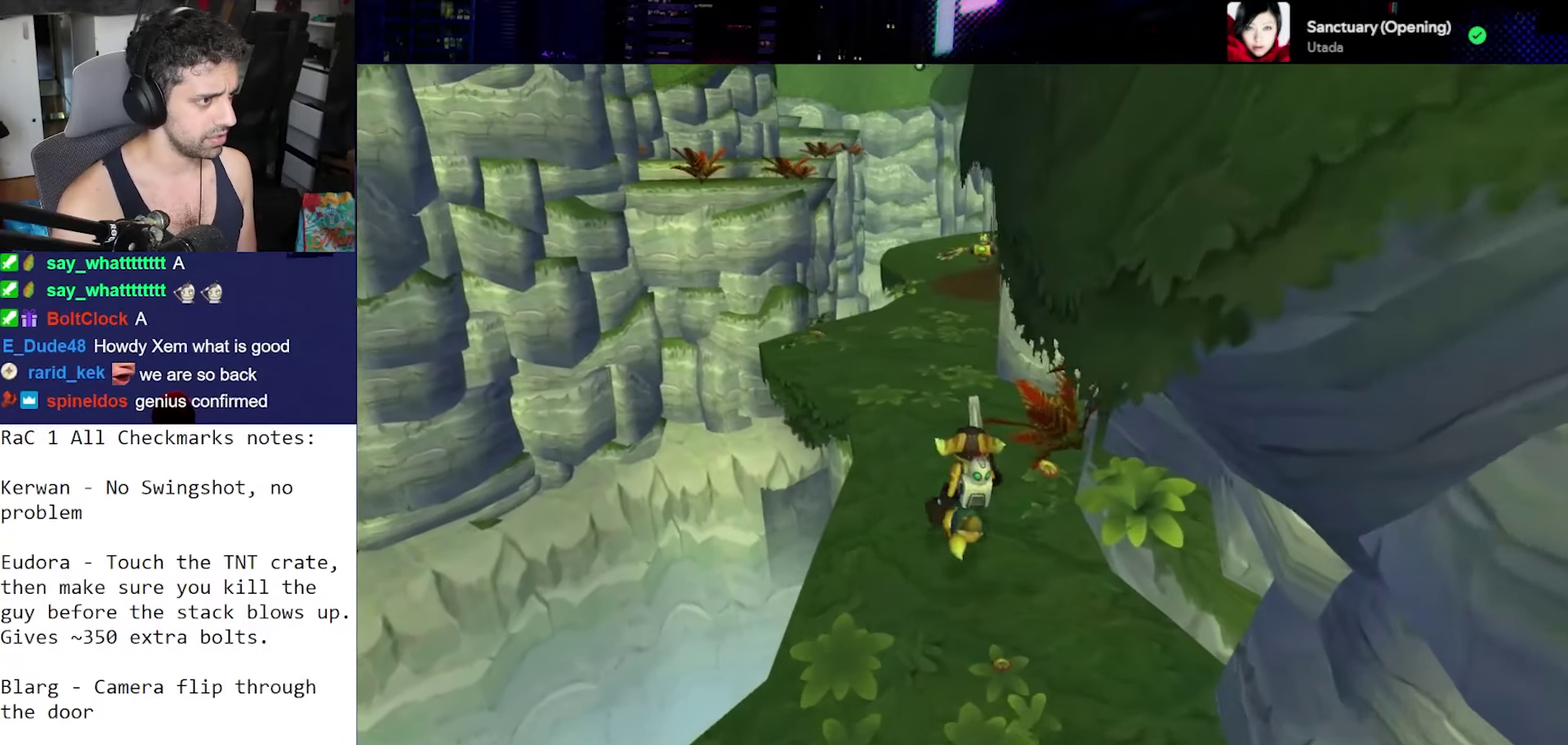
{"buttons": [], "left_stick": "center", "right_stick": "center", "events": [[33, "CROSS", "down"], [33, "R1", "down"], [83, "left_stick", "up-left"], [167, "R2", "down"], [167, "left_stick", "center"], [283, "CROSS", "up"], [300, "R1", "up"], [383, "R2", "up"]]}
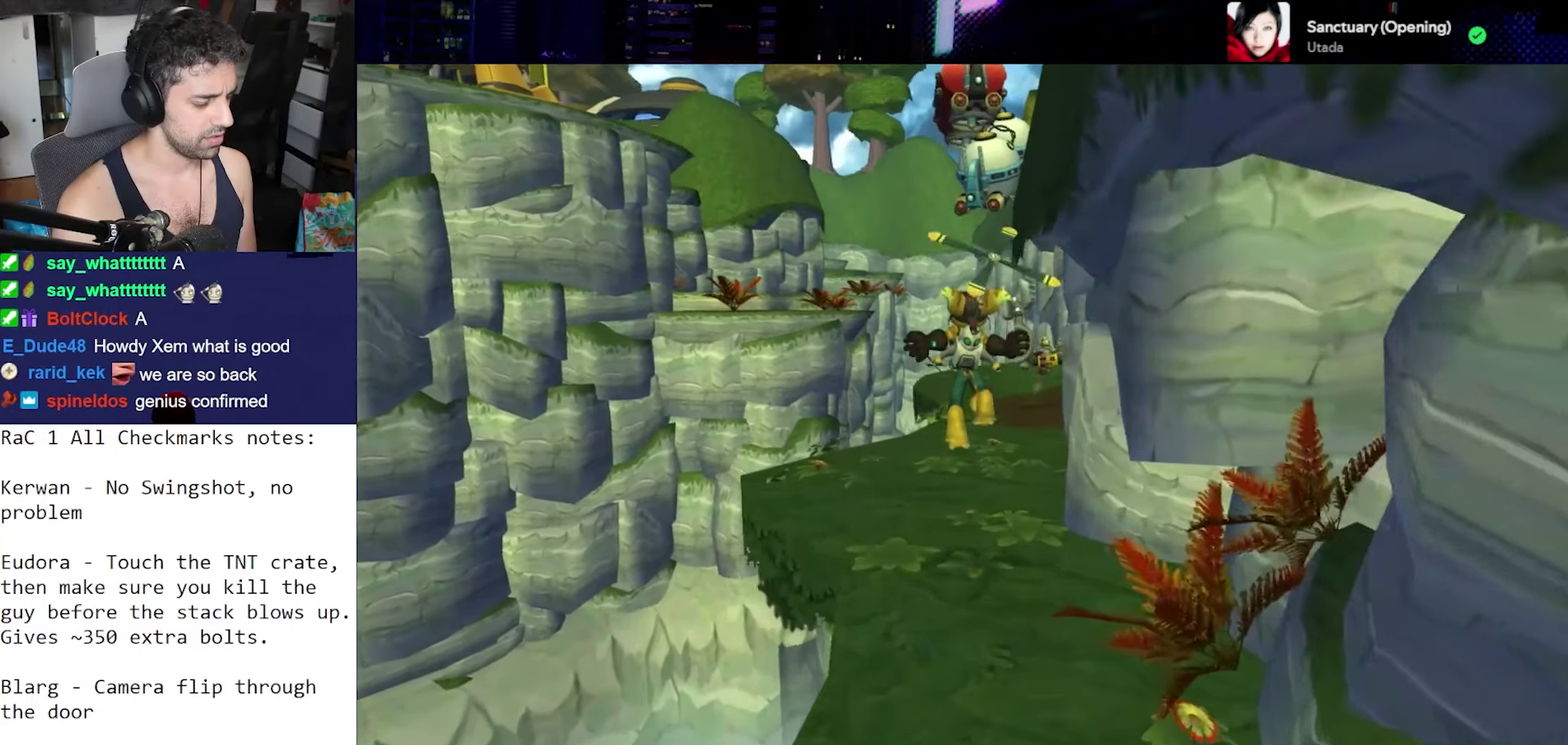
{"buttons": [], "left_stick": "center", "right_stick": "center", "events": [[333, "right_stick", "down"], [417, "right_stick", "center"]]}
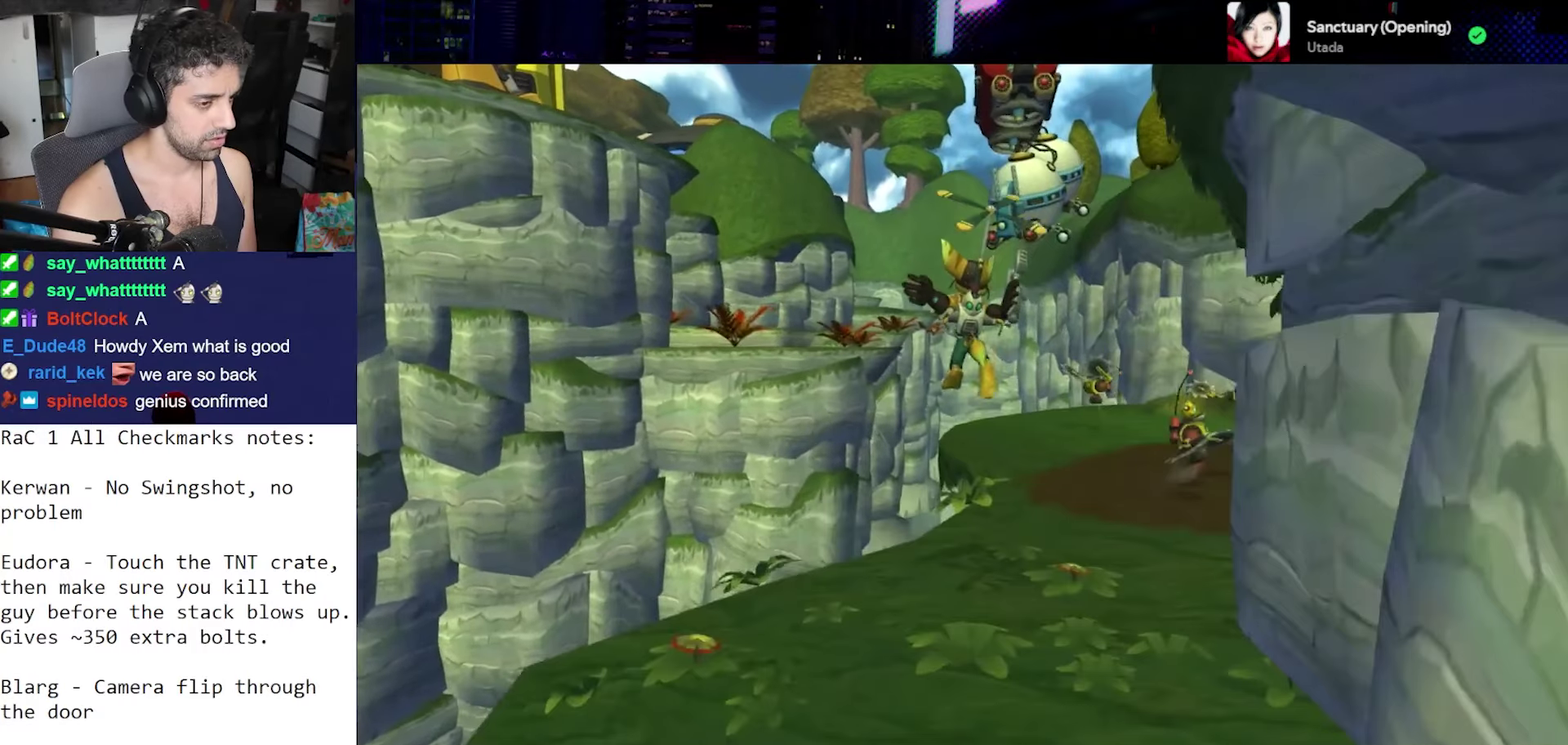
{"buttons": [], "left_stick": "center", "right_stick": "left", "events": [[283, "right_stick", "left"]]}
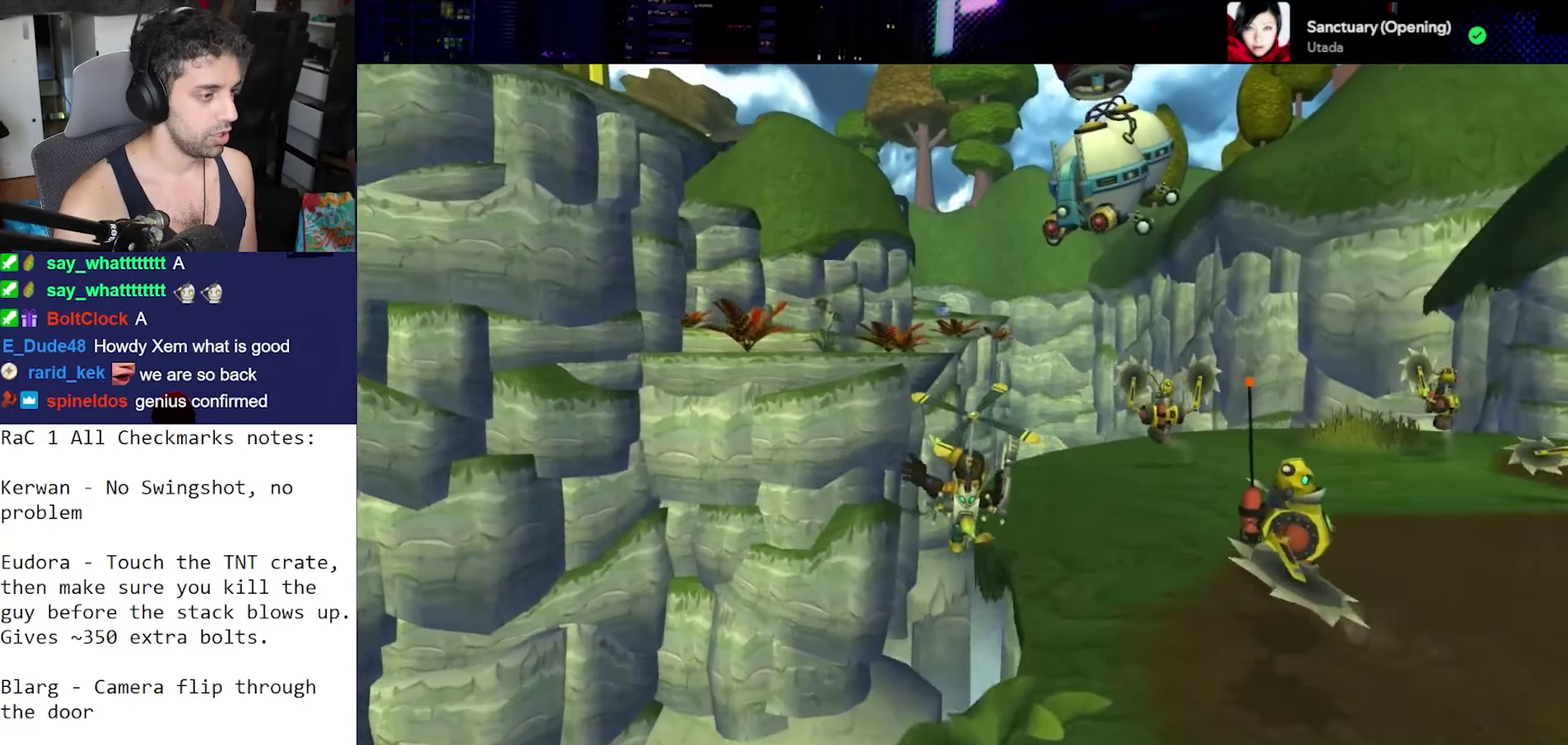
{"buttons": ["CROSS"], "left_stick": "right", "right_stick": "left", "events": [[83, "CROSS", "down"], [133, "left_stick", "right"], [233, "CROSS", "up"], [483, "CROSS", "down"]]}
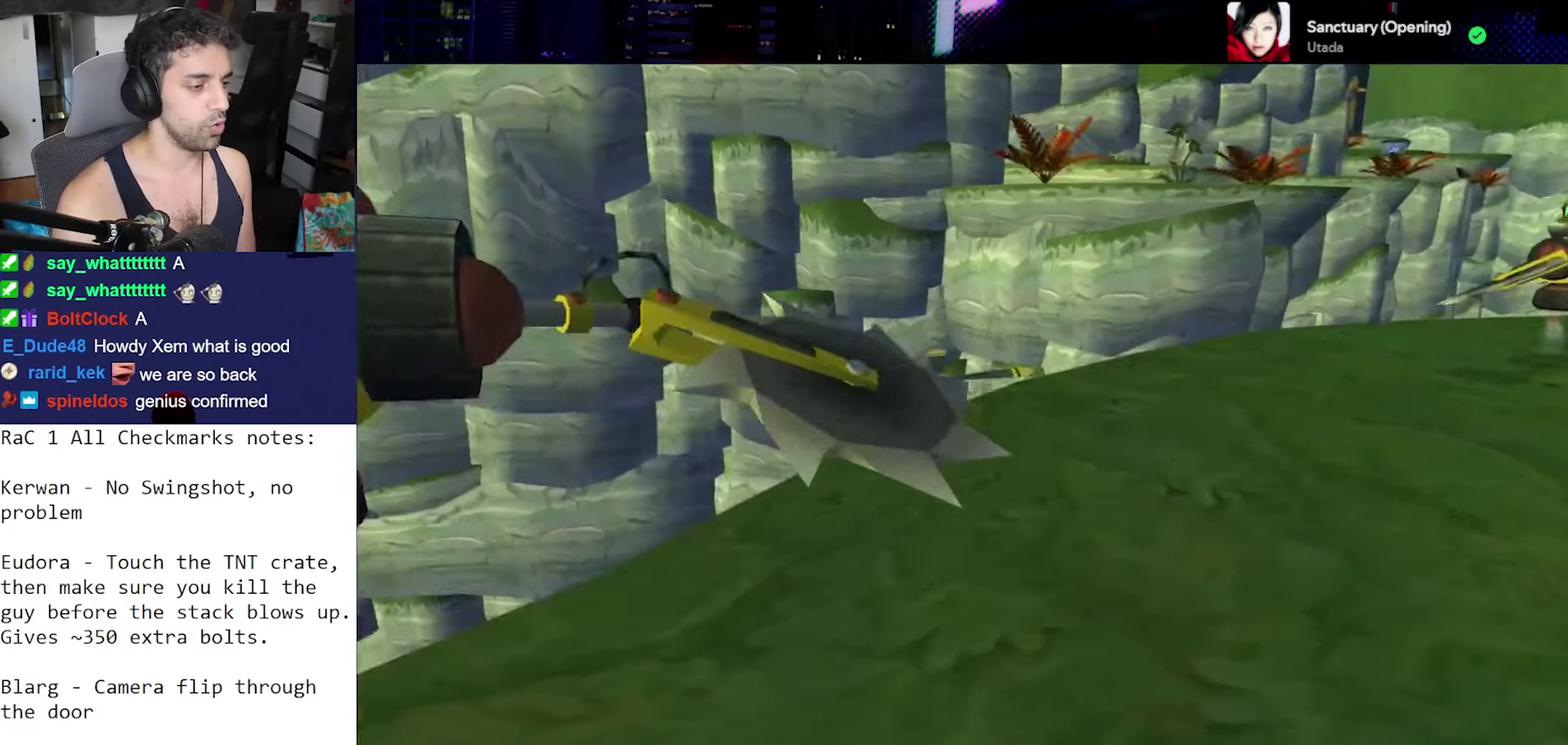
{"buttons": [], "left_stick": "center", "right_stick": "center", "events": [[33, "right_stick", "center"], [83, "CROSS", "up"], [167, "CROSS", "down"], [333, "CROSS", "up"], [500, "left_stick", "center"]]}
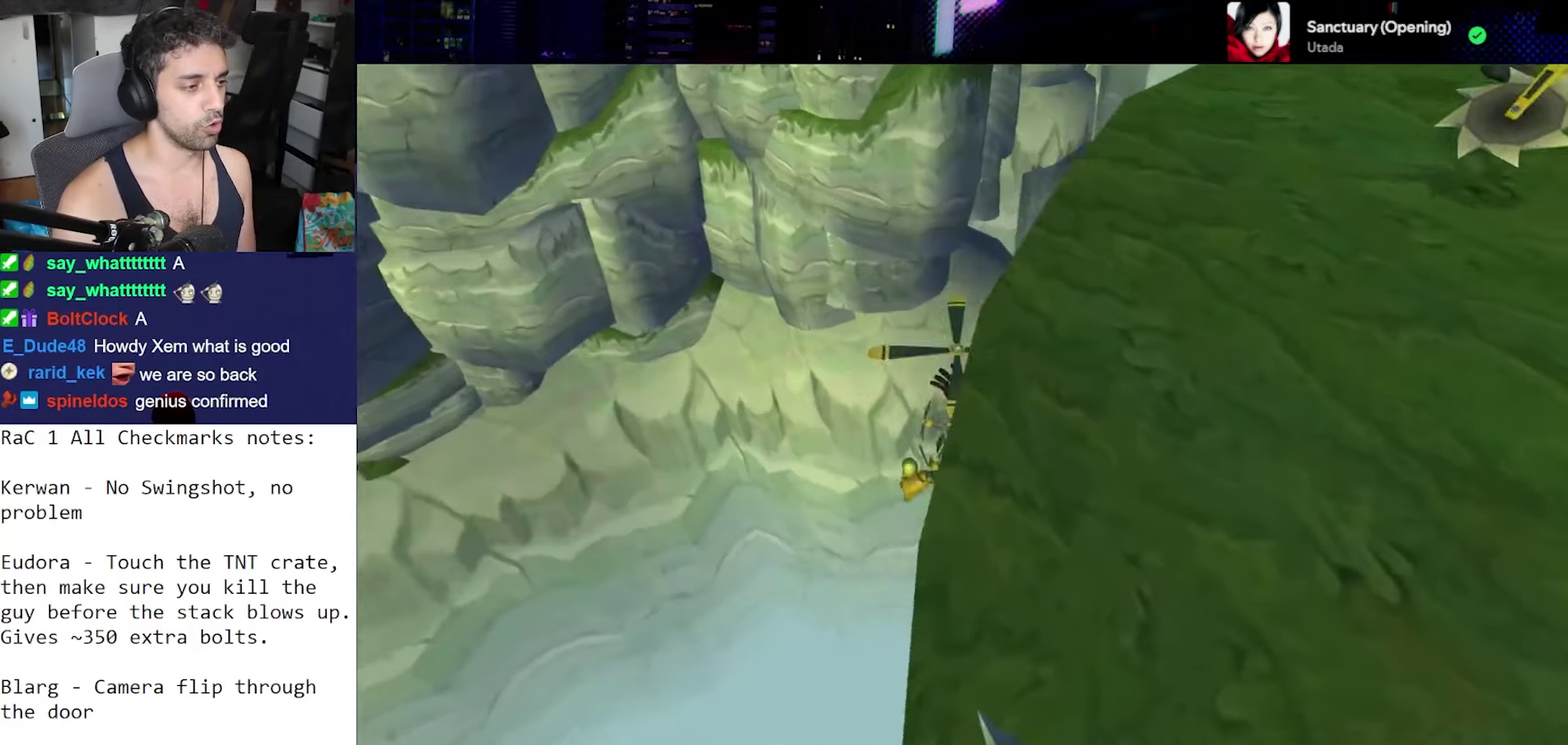
{"buttons": ["L1", "L2"], "left_stick": "center", "right_stick": "center", "events": [[233, "L1", "down"], [233, "L2", "down"]]}
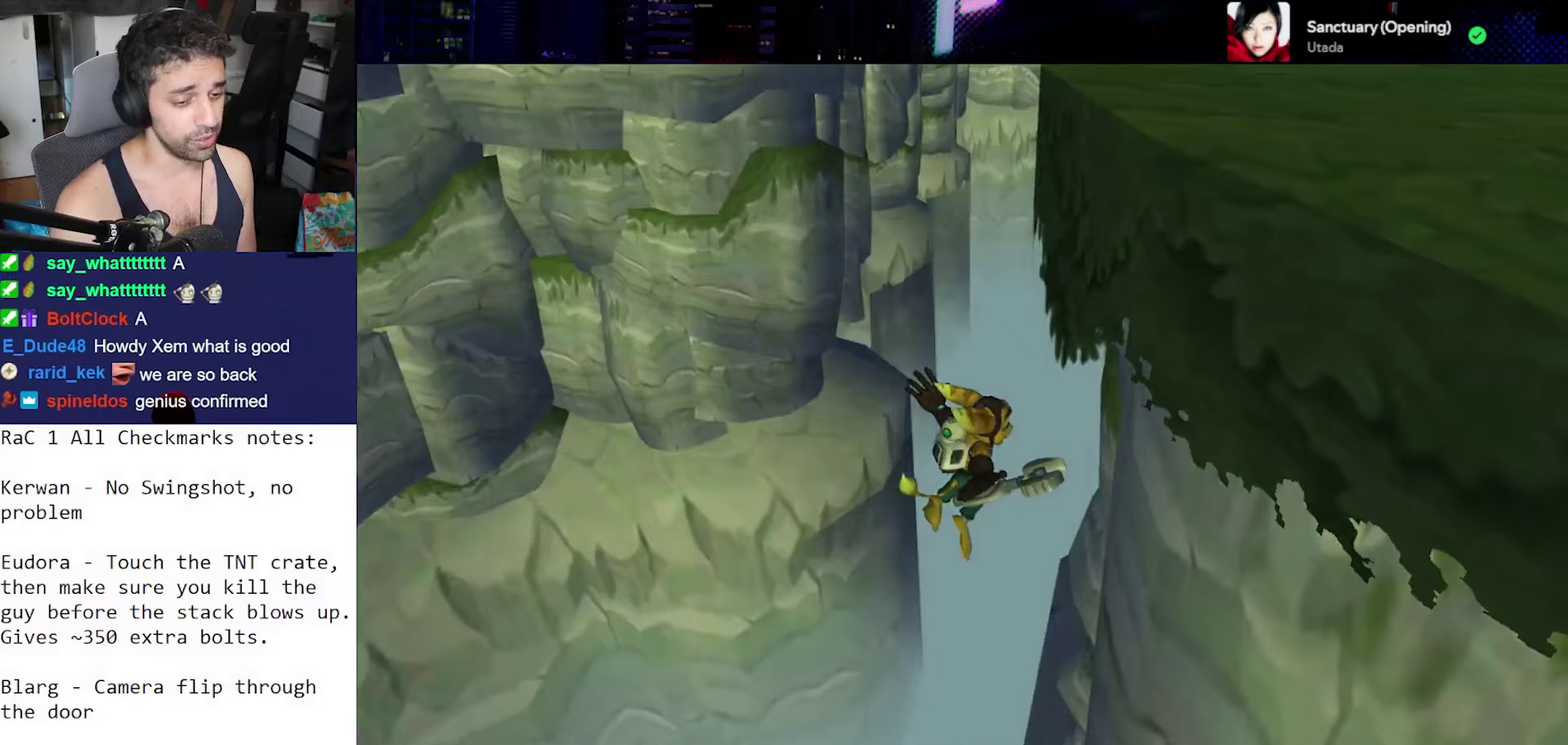
{"buttons": ["R2"], "left_stick": "center", "right_stick": "center", "events": [[233, "L1", "up"], [233, "L2", "up"], [233, "R2", "down"]]}
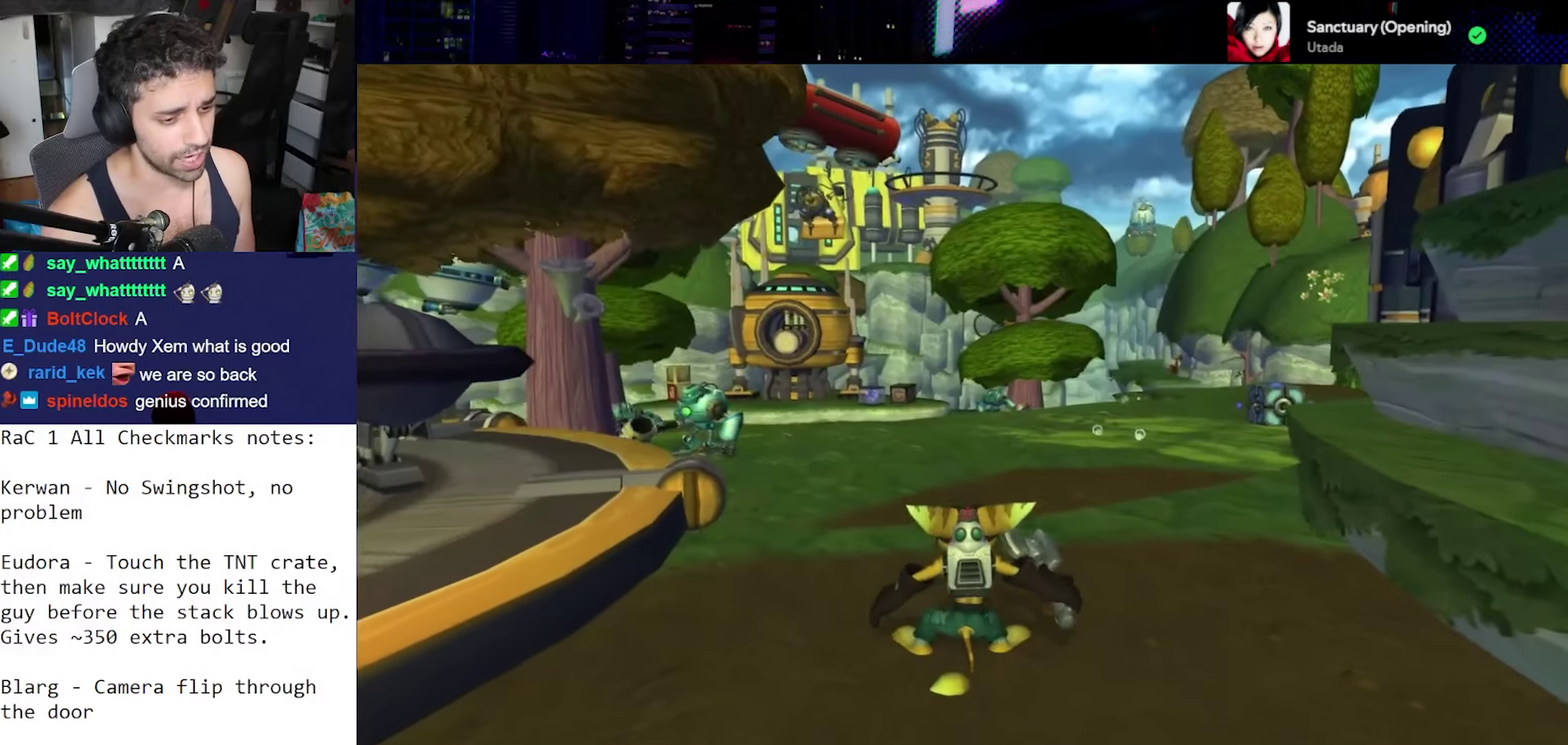
{"buttons": [], "left_stick": "center", "right_stick": "center", "events": [[83, "R2", "up"], [250, "R2", "down"], [283, "L2", "down"], [367, "L1", "down"], [433, "L1", "up"], [433, "L2", "up"], [433, "R2", "up"]]}
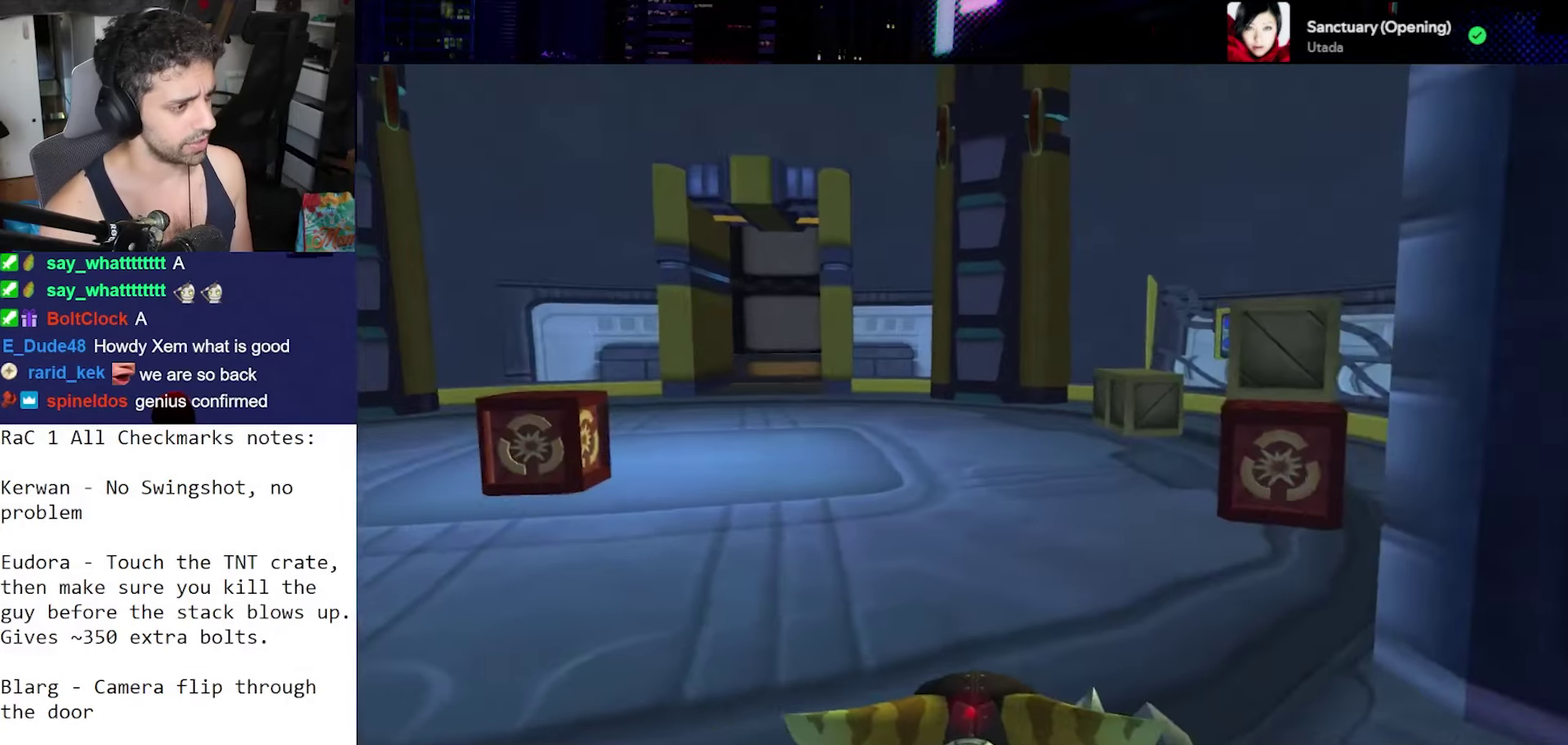
{"buttons": [], "left_stick": "down-left", "right_stick": "left", "events": [[300, "left_stick", "down-left"], [300, "right_stick", "left"]]}
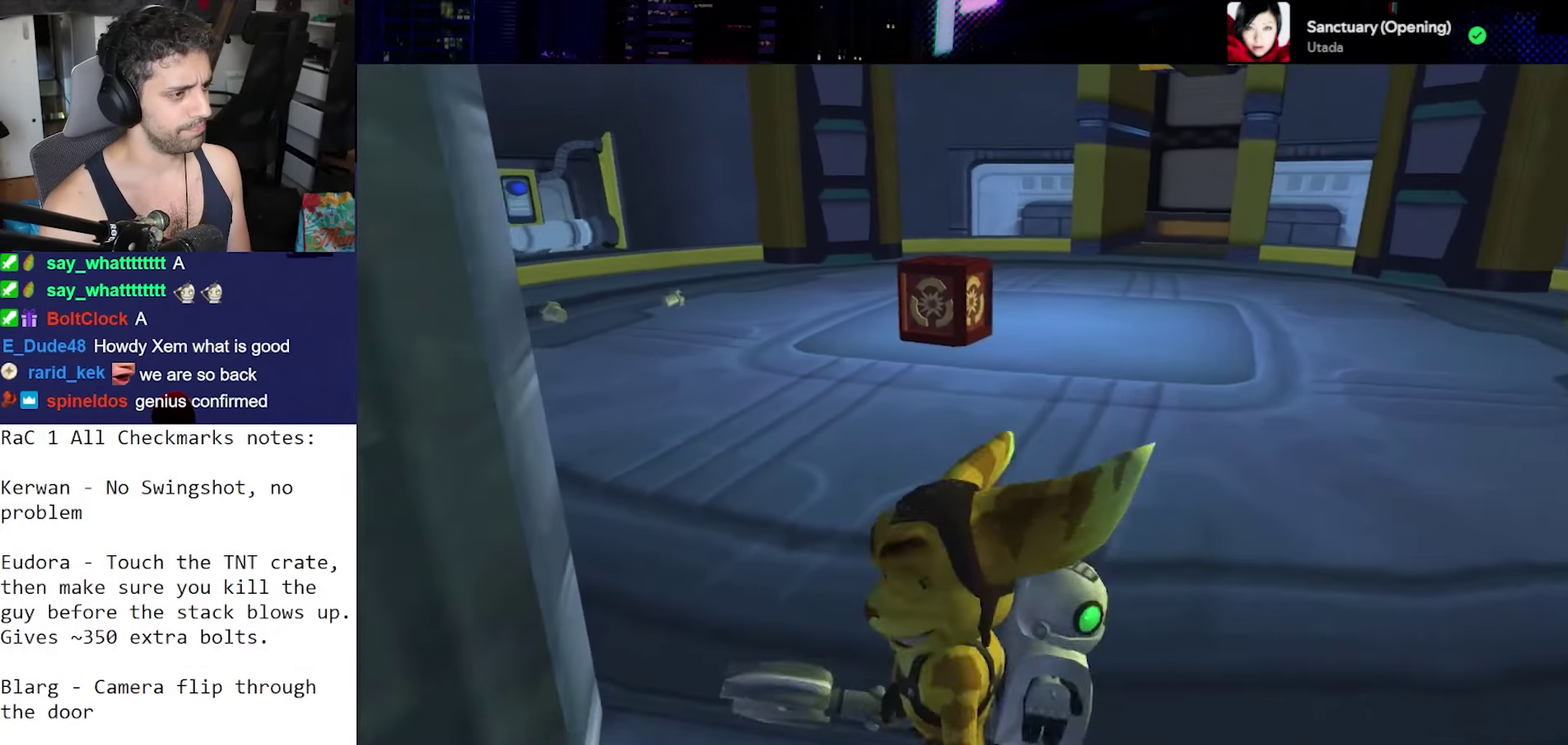
{"buttons": [], "left_stick": "center", "right_stick": "center", "events": [[167, "left_stick", "left"], [167, "right_stick", "center"], [367, "CROSS", "down"], [367, "R1", "down"], [367, "left_stick", "up-left"], [483, "R1", "up"], [500, "CROSS", "up"], [500, "left_stick", "center"]]}
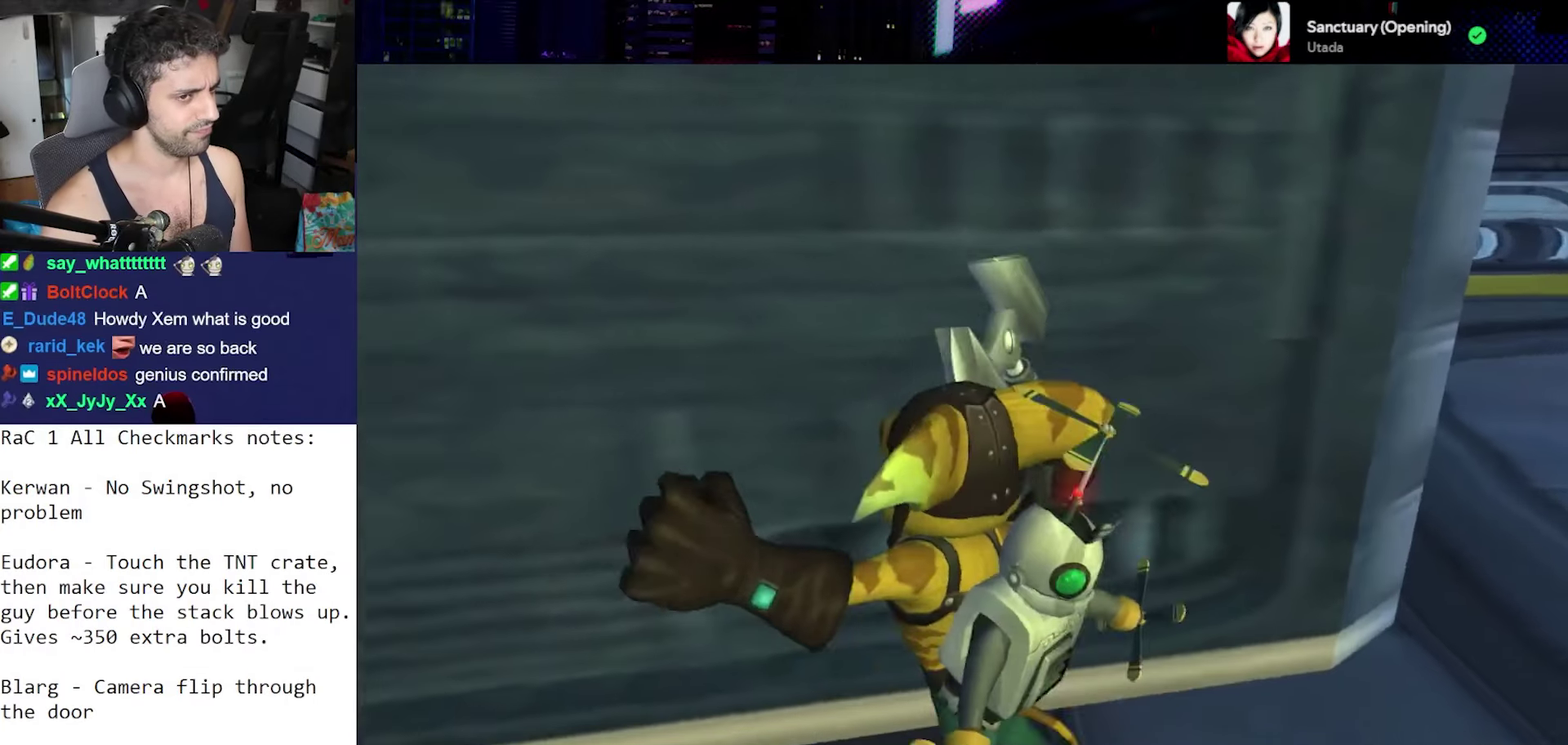
{"buttons": [], "left_stick": "center", "right_stick": "down", "events": [[183, "right_stick", "down"]]}
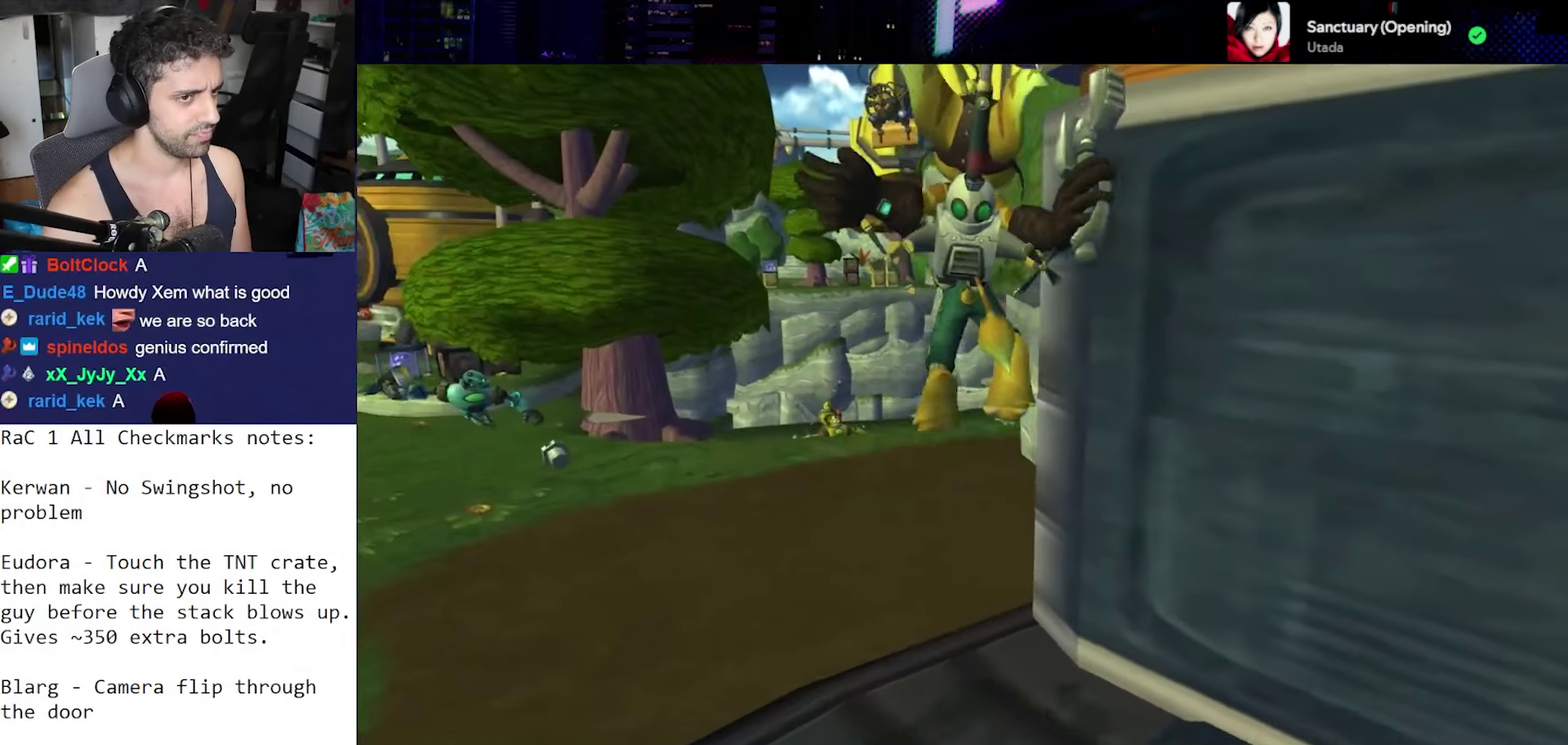
{"buttons": [], "left_stick": "center", "right_stick": "right", "events": [[117, "right_stick", "down-right"], [233, "right_stick", "right"]]}
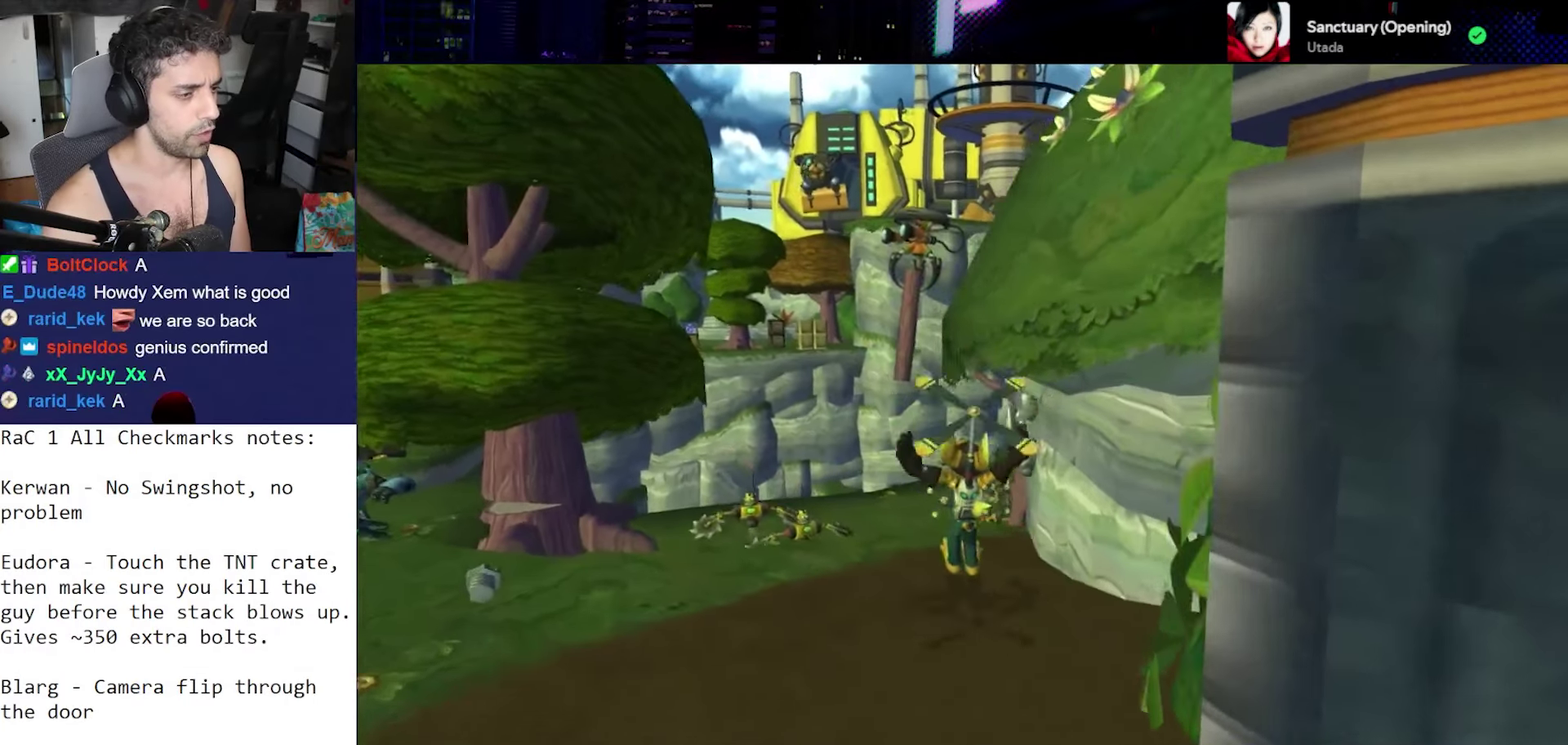
{"buttons": [], "left_stick": "up", "right_stick": "down-right", "events": [[117, "CROSS", "down"], [167, "left_stick", "up-left"], [283, "CROSS", "up"], [383, "right_stick", "down-right"], [483, "left_stick", "up"]]}
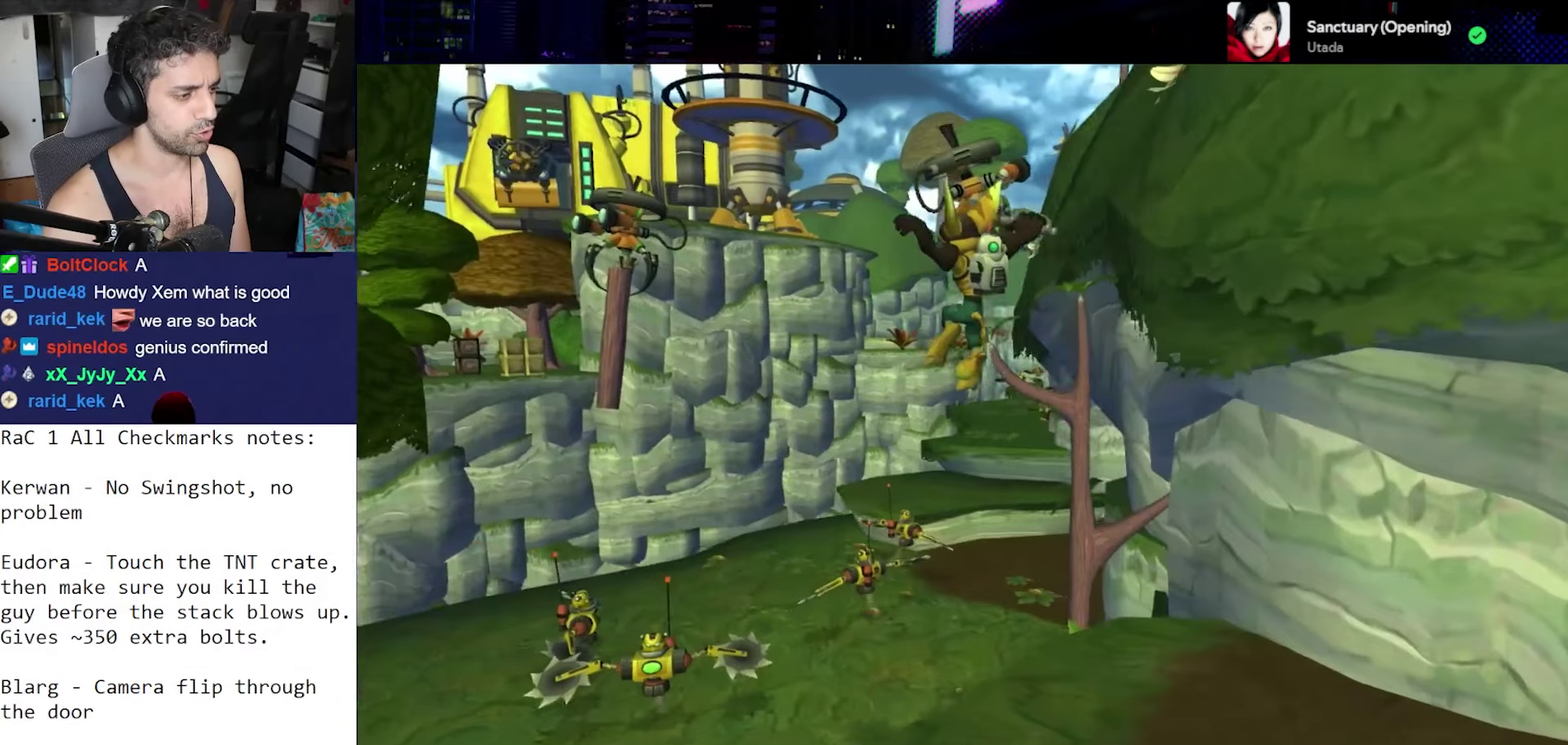
{"buttons": [], "left_stick": "up", "right_stick": "down", "events": [[83, "right_stick", "down"]]}